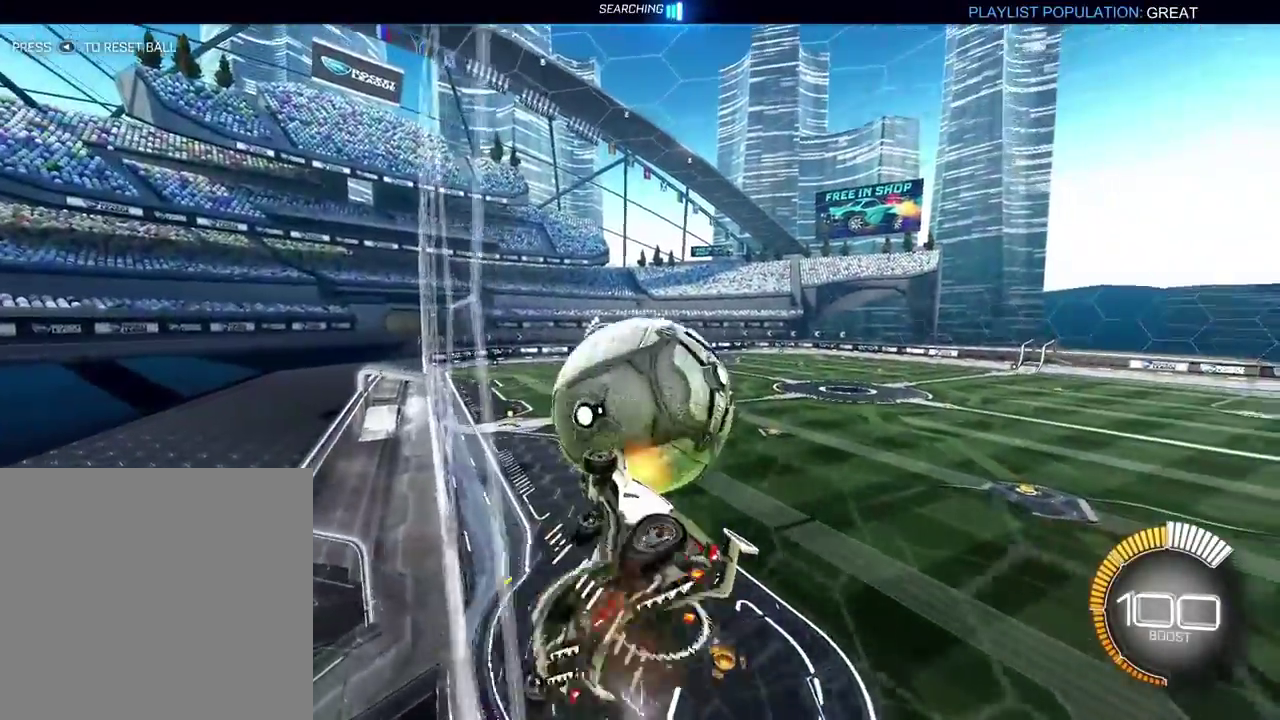
Gameplay with a controller (Xbox layout); each line is a JSON object with the inputs held at the frame after it. "events" lists button and stick changes between this image and that frame as [ms after this image, input, new state], when the widget could be followed in between. Not read: R2.
{"buttons": [], "left_stick": "center", "right_stick": "center"}
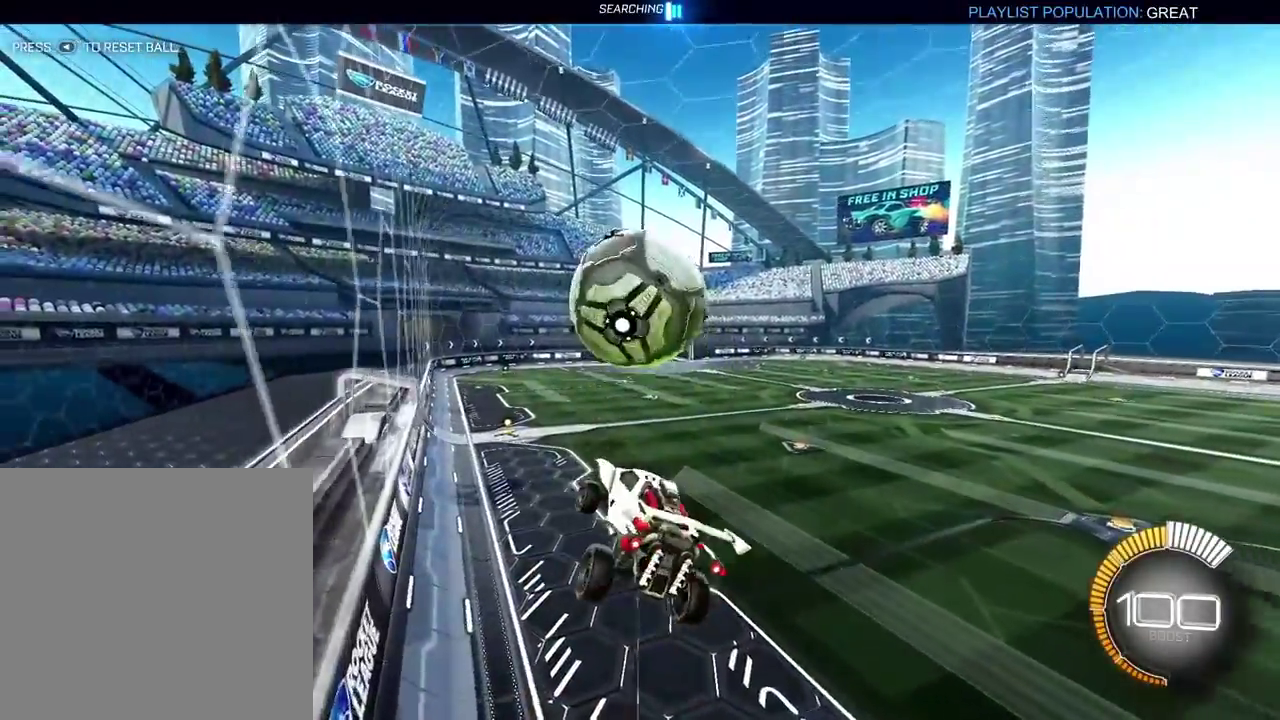
{"buttons": [], "left_stick": "center", "right_stick": "center", "events": []}
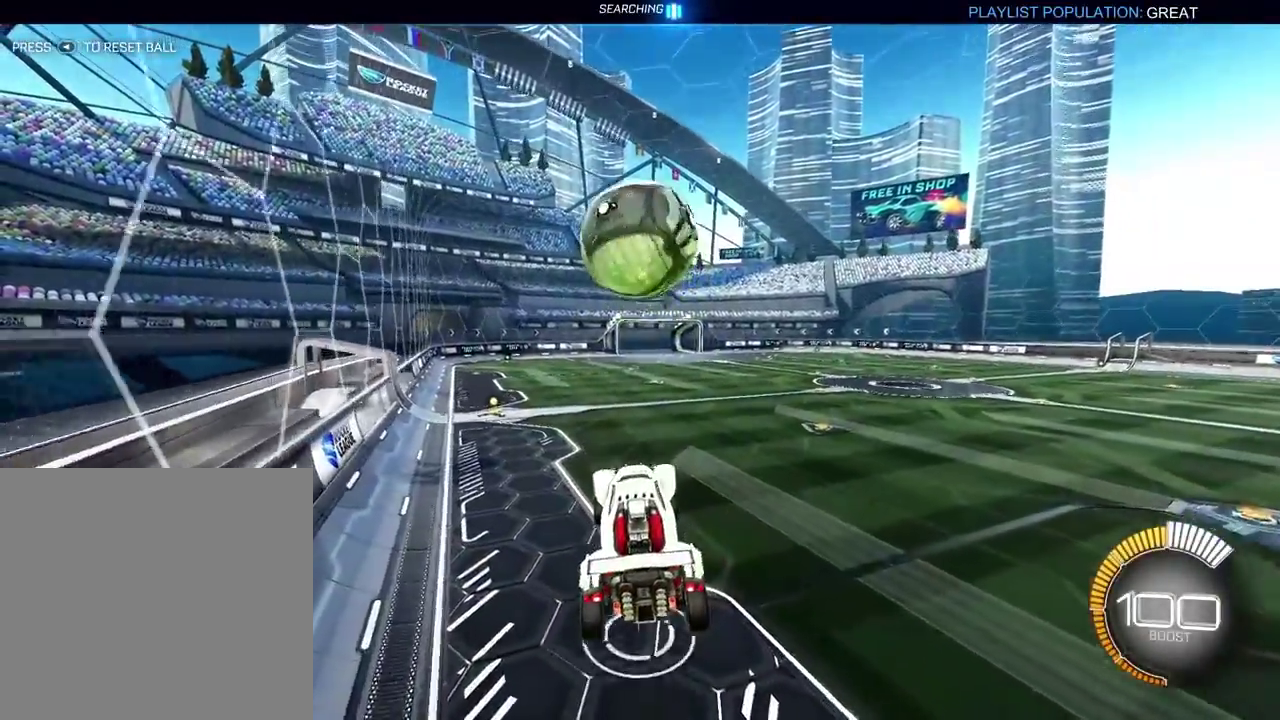
{"buttons": [], "left_stick": "center", "right_stick": "center", "events": []}
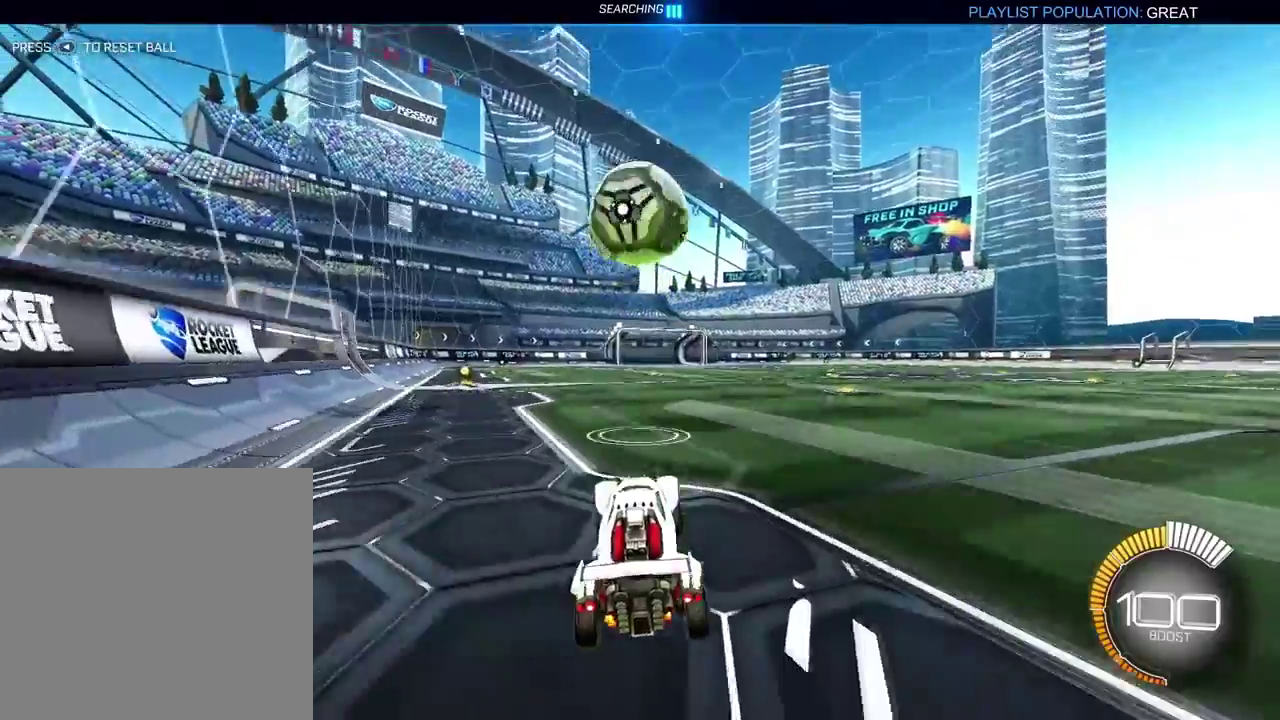
{"buttons": ["B"], "left_stick": "down", "right_stick": "center", "events": [[33, "B", "down"], [484, "left_stick", "down"]]}
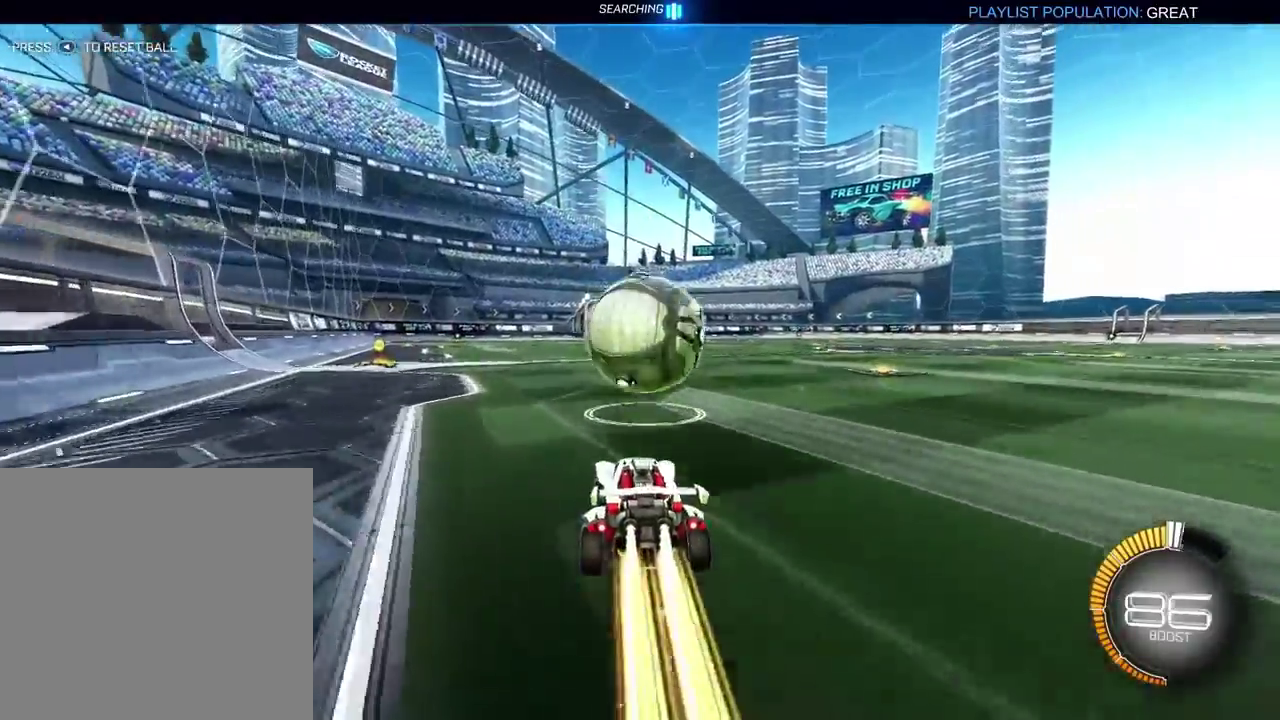
{"buttons": ["B", "R1"], "left_stick": "down-right", "right_stick": "center", "events": [[17, "A", "down"], [117, "A", "up"], [134, "left_stick", "center"], [167, "A", "down"], [217, "left_stick", "down"], [284, "A", "up"], [300, "B", "up"], [384, "left_stick", "down-right"], [467, "R1", "down"], [484, "B", "down"]]}
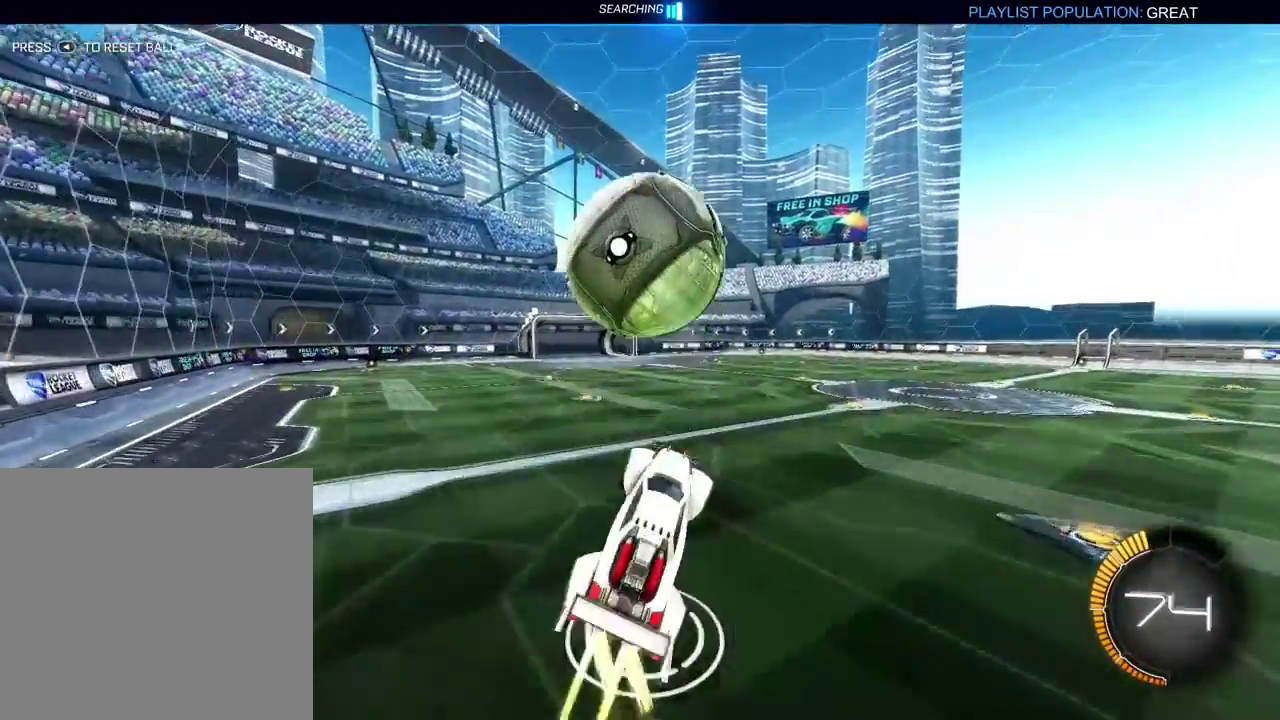
{"buttons": ["R1"], "left_stick": "down-right", "right_stick": "center"}
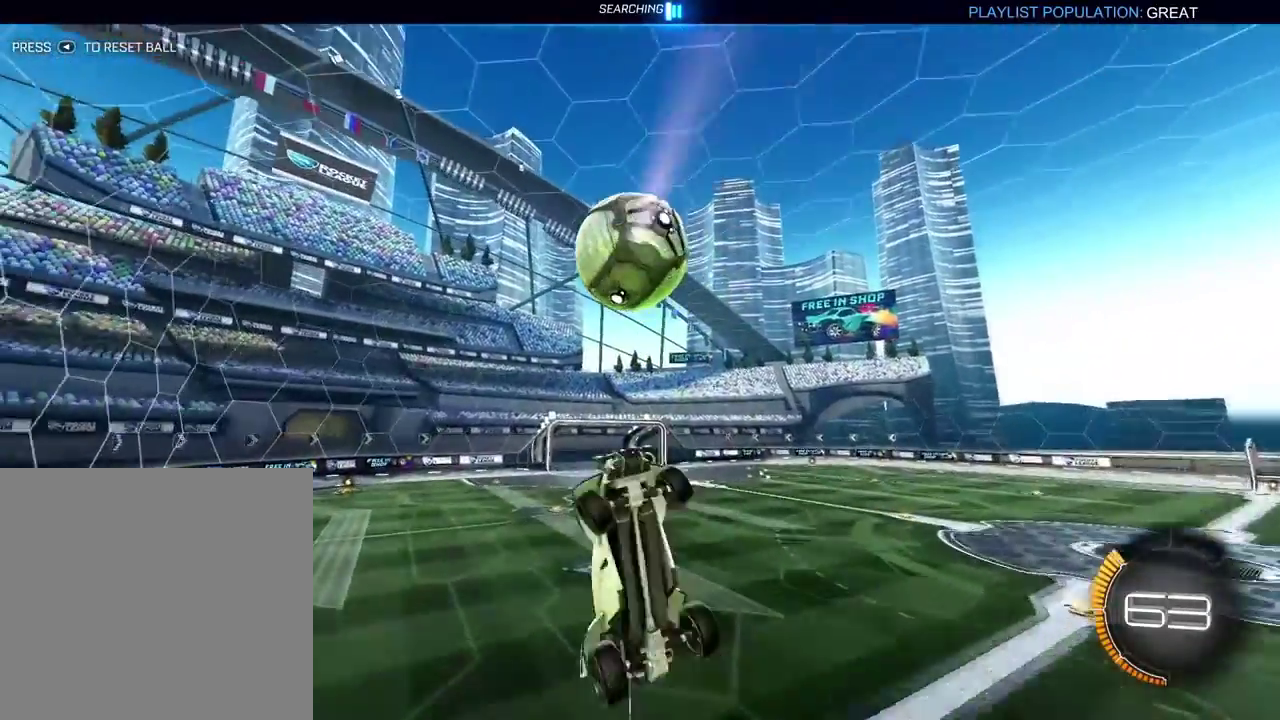
{"buttons": ["B", "R1"], "left_stick": "right", "right_stick": "center", "events": [[117, "left_stick", "right"], [267, "B", "down"]]}
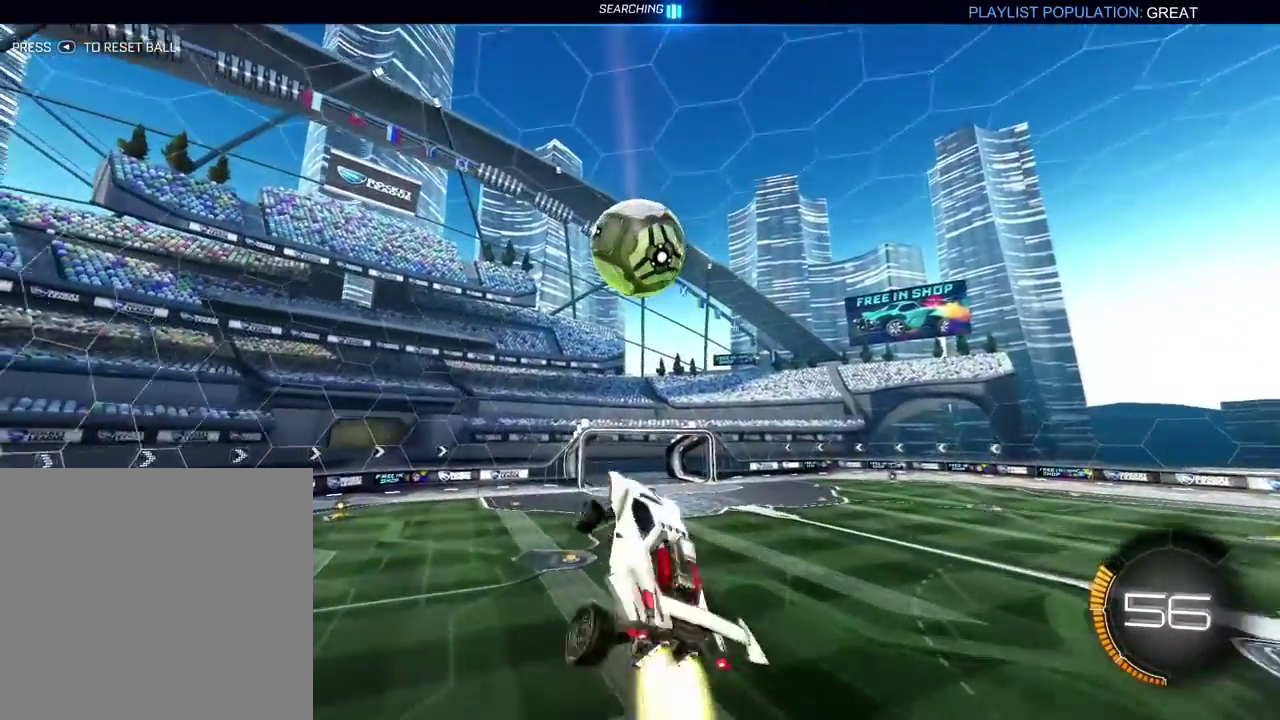
{"buttons": ["B", "R1"], "left_stick": "down-right", "right_stick": "center"}
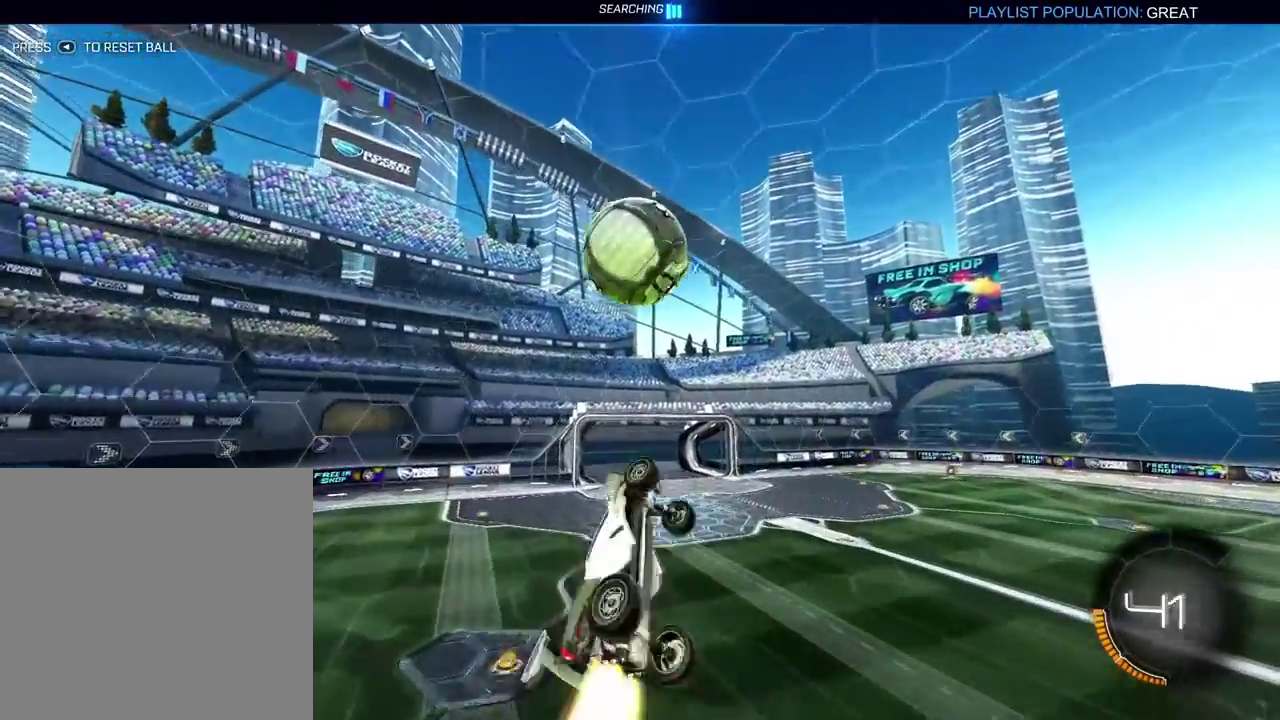
{"buttons": ["Y"], "left_stick": "center", "right_stick": "center"}